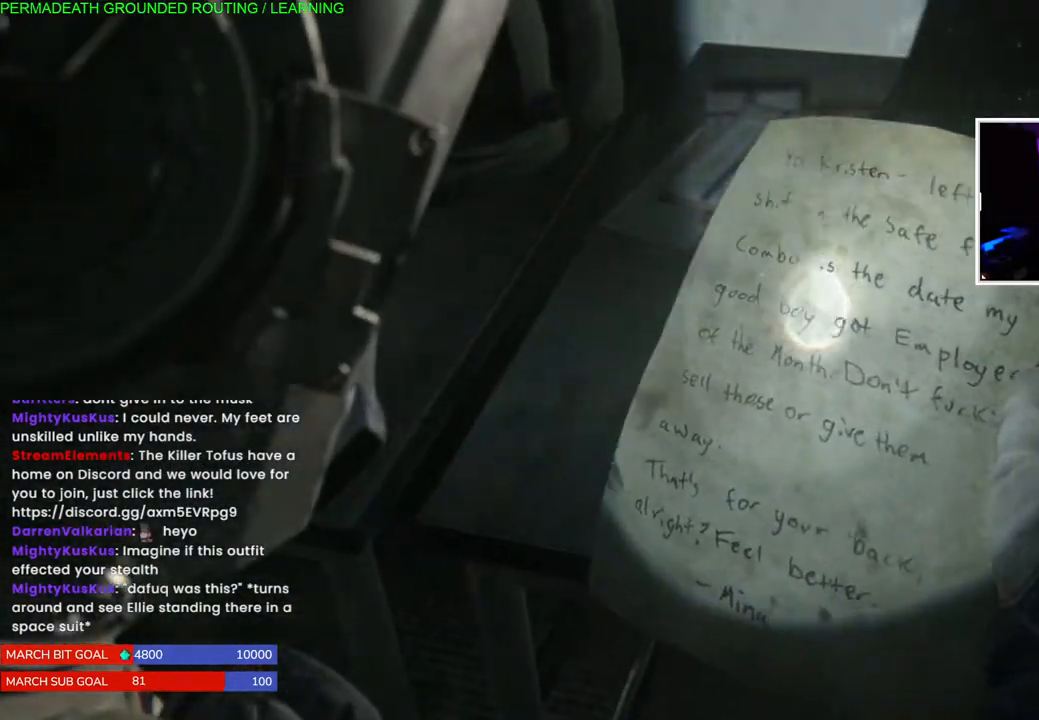
Gameplay with a controller (PlayStation layout); each line is a JSON object with the inputs held at the frame after it. "events" lists button and stick changes between this image and that frame as [ms after this image, input, new state], when the widget could be followed in between.
{"buttons": ["CIRCLE"], "left_stick": "center", "right_stick": "center", "events": [[33, "CIRCLE", "up"], [67, "left_stick", "center"], [133, "CIRCLE", "down"], [217, "CIRCLE", "up"], [283, "CIRCLE", "down"], [400, "CIRCLE", "up"], [483, "CIRCLE", "down"]]}
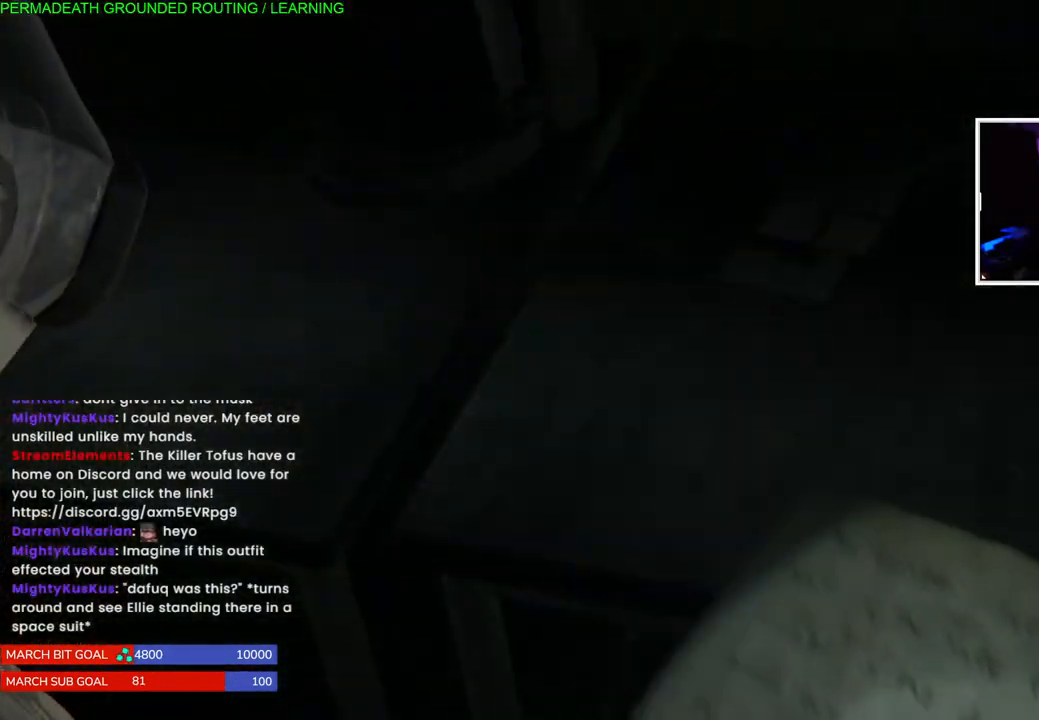
{"buttons": [], "left_stick": "down-left", "right_stick": "right", "events": [[83, "CIRCLE", "up"], [267, "left_stick", "down"], [333, "left_stick", "down-left"], [450, "right_stick", "right"]]}
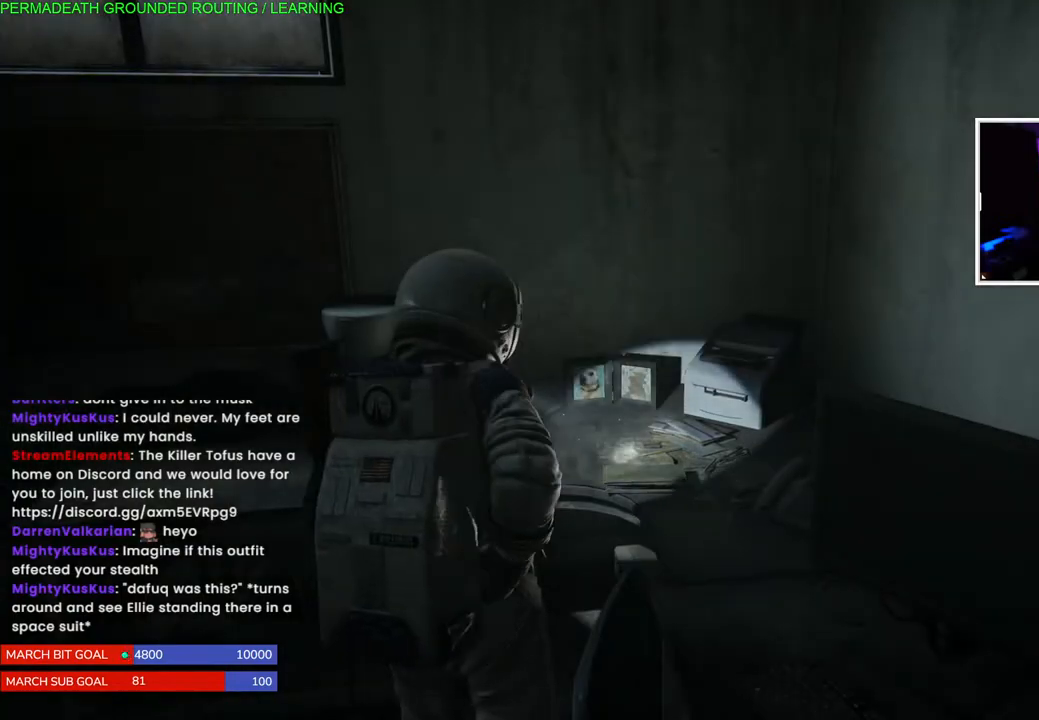
{"buttons": [], "left_stick": "down-left", "right_stick": "center", "events": [[150, "right_stick", "center"]]}
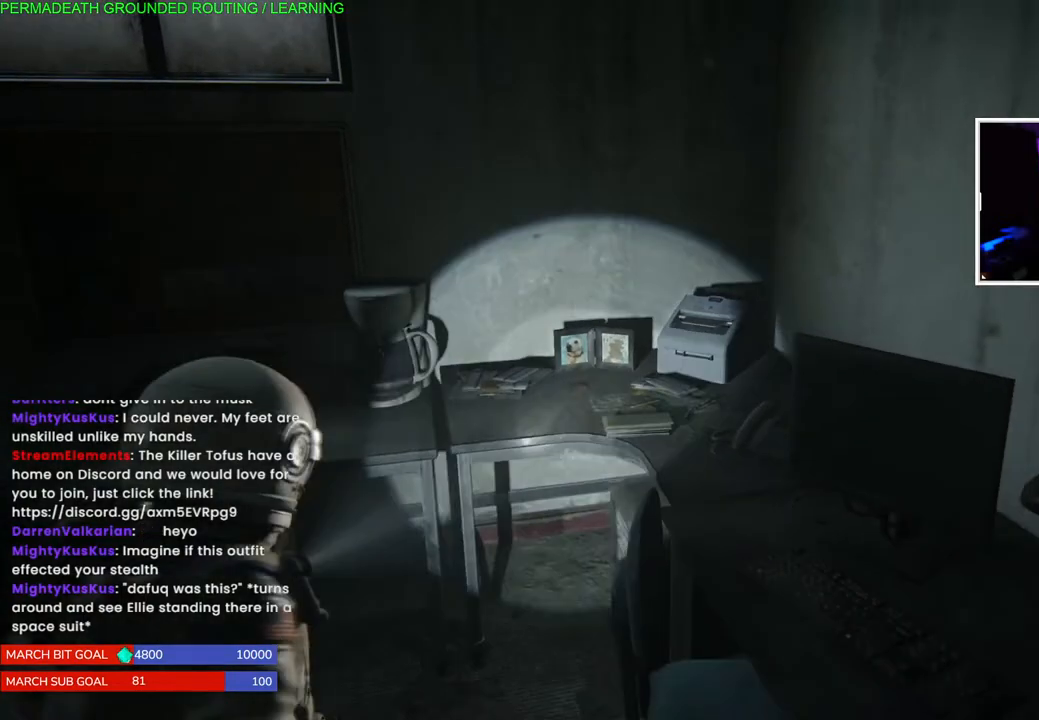
{"buttons": [], "left_stick": "center", "right_stick": "center", "events": [[317, "START", "down"], [483, "START", "up"], [483, "left_stick", "center"]]}